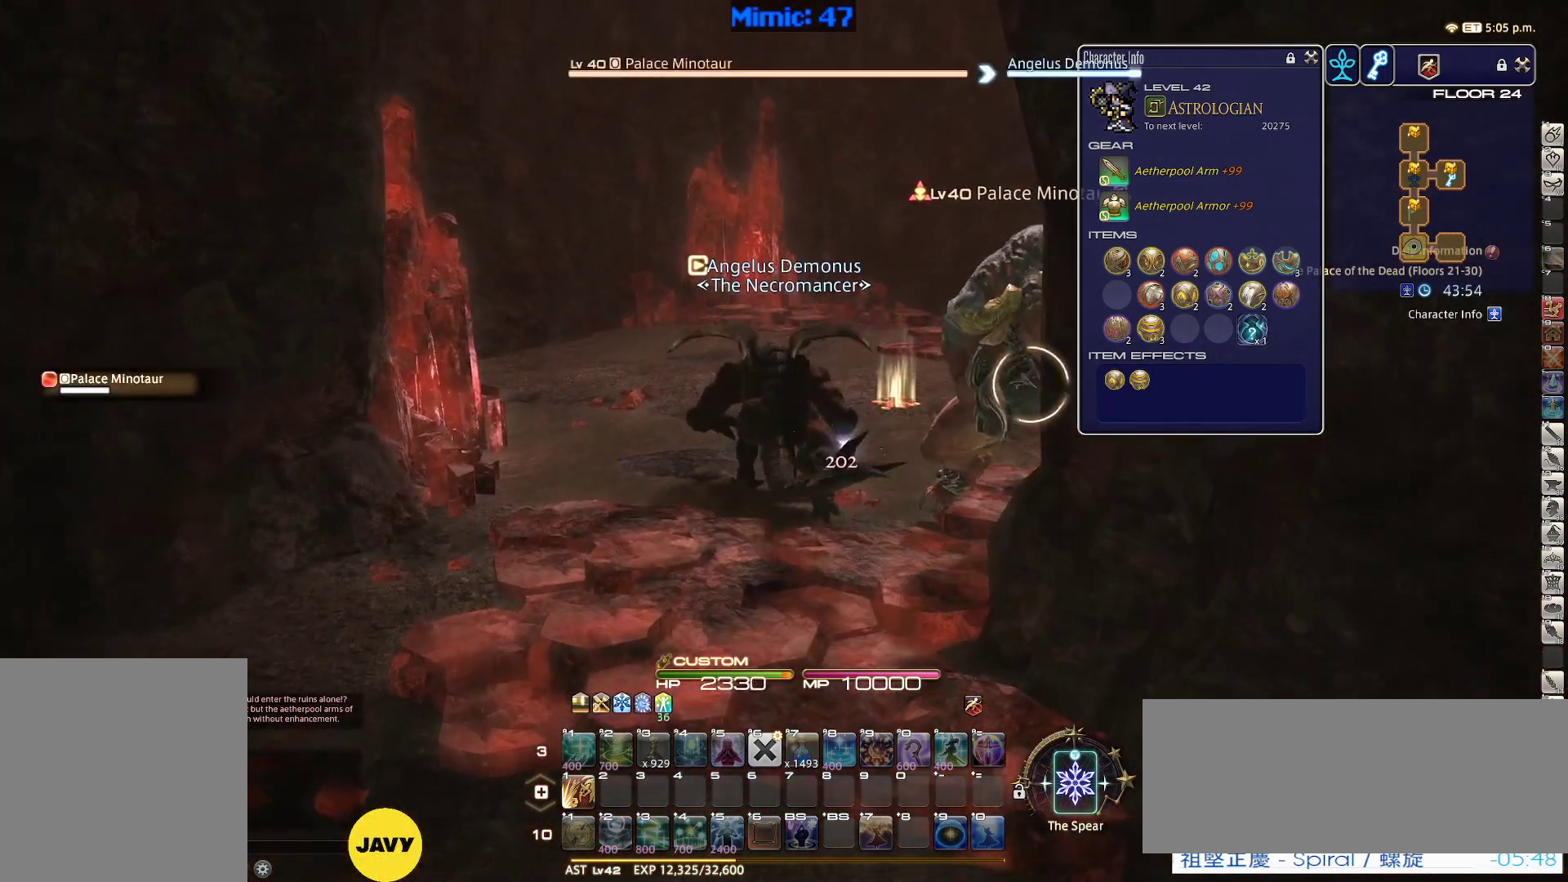
Gameplay with keyboard; each line is a JSON object with the keys held at the frame after it. "events" lists presses ("down") and releases ("up") of ".", "/", "0", "1", "2", "3", "4", "5", "6", "7", "8", "9", "a", "alt_l", "alt_r", "b", "backslash", "backspace", "c", "caps_lock", "comma", "ctrl_l", "ctrl_r", "d", "down", "e", "equals", "escape", "f", "f1", "f10", "f11", "f12", "f2", "f3", "f4", "f5", "f6", "f7", "f8", "f9", "g", "h", "i", "j", "k", "l", "lbracket", "left", "m", "minus", "n", "o", "p", "q", "quote", "r", "rbracket", "return", "right", "s", "semicolon", "shift_l", "shift_r", "space", "super", "t", "tab", "tilde", "u", "up", "v", "w", "x", "y" and "z" between this image and that frame as [ms after this image, input, new state], when the widget could be followed in between. No other keys are recorded. Mouse input is not recorded.
{"keys": [], "events": [[217, "a", "down"], [317, "a", "up"], [367, "a", "down"], [450, "a", "up"]]}
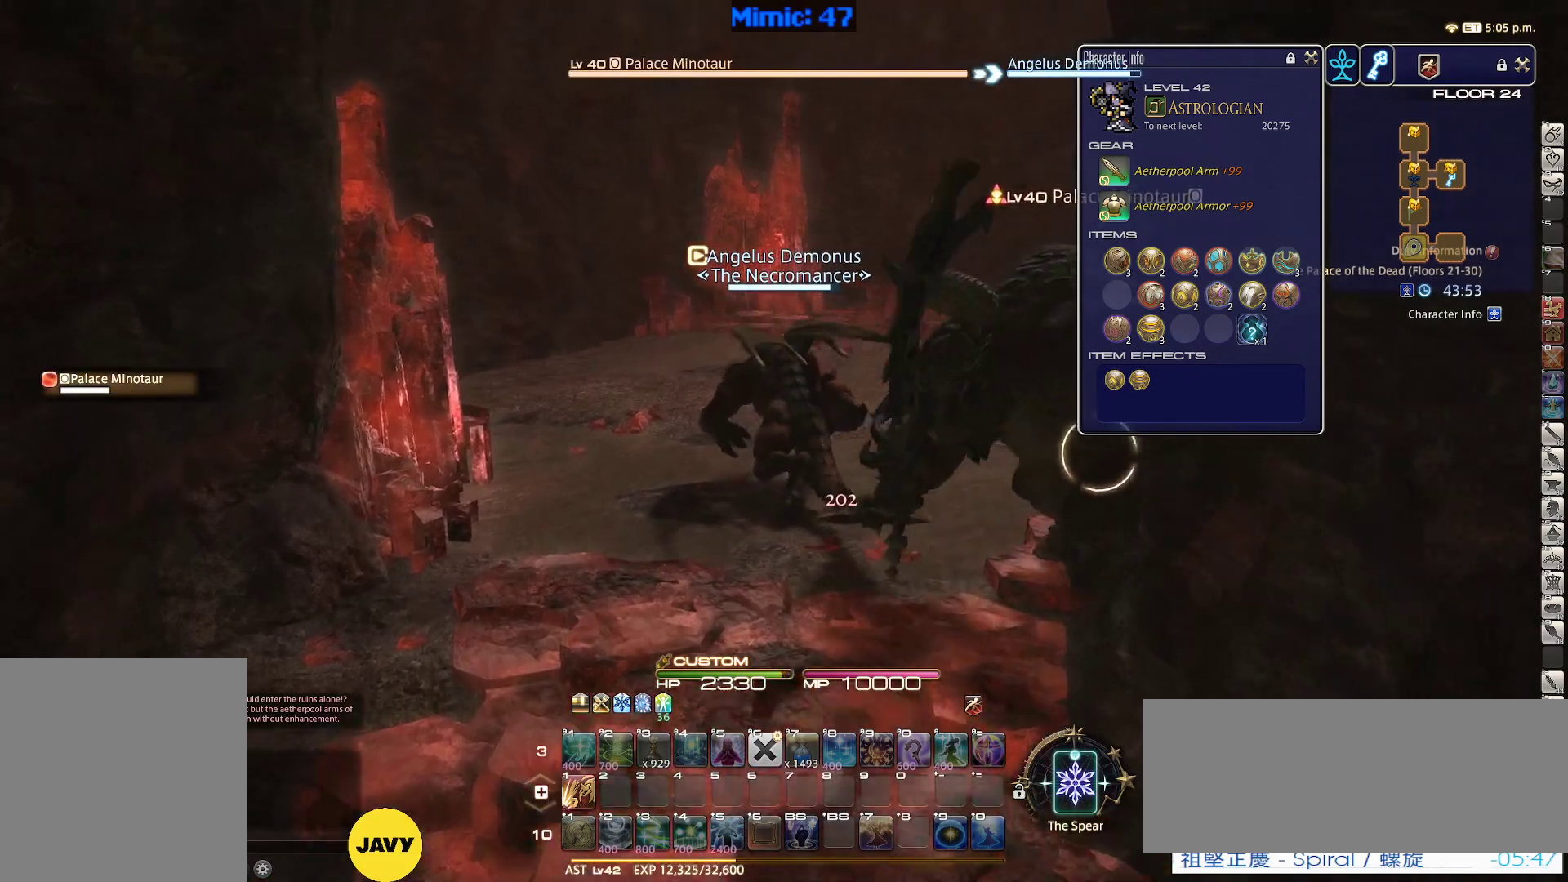
{"keys": ["s"], "events": [[50, "s", "down"]]}
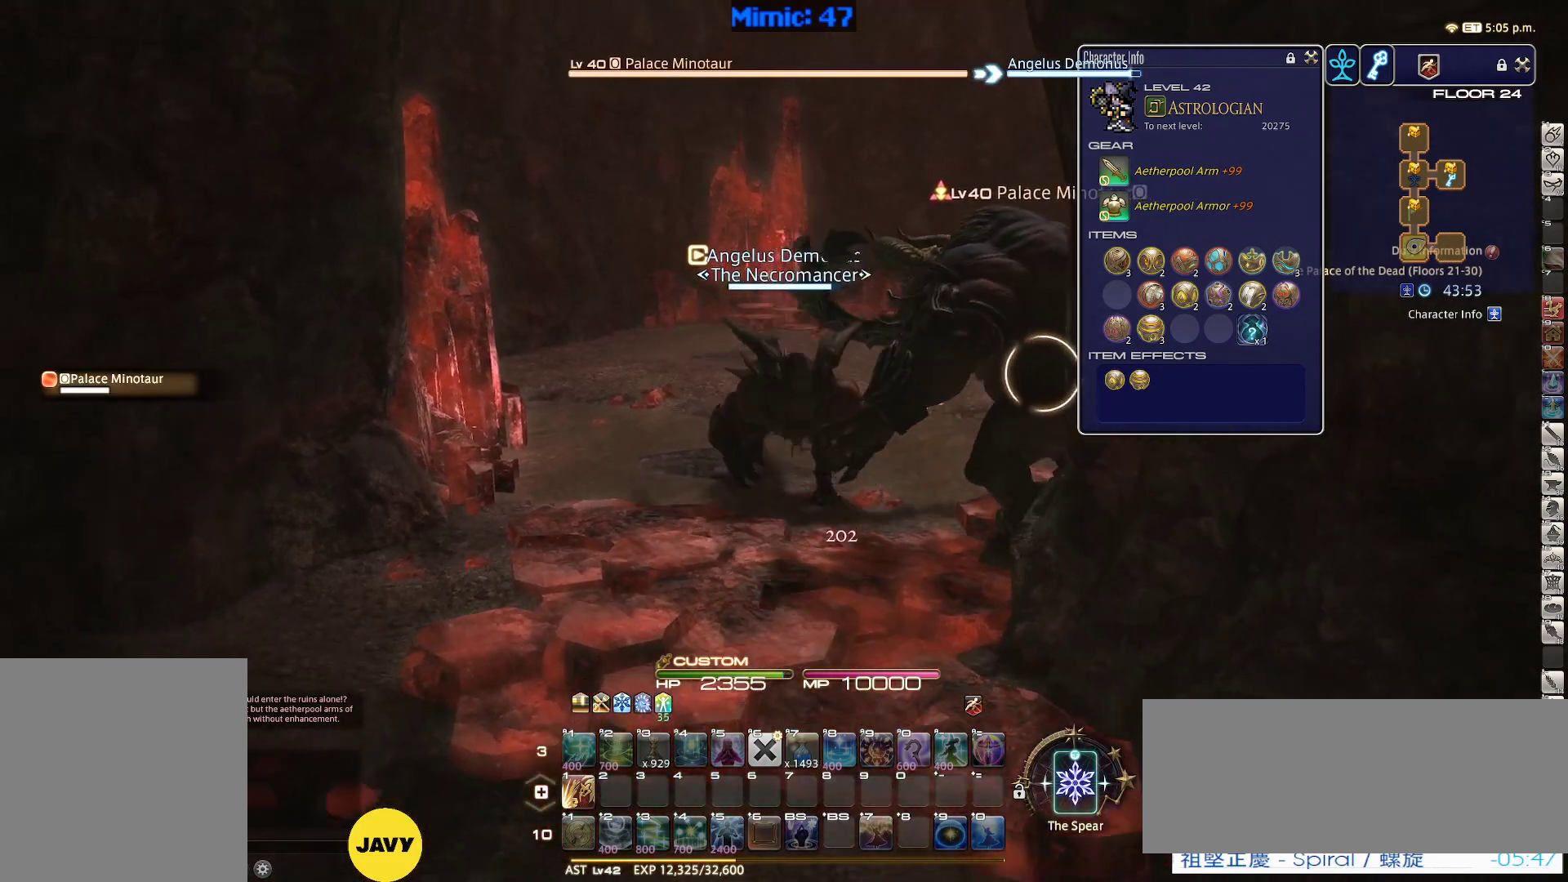
{"keys": [], "events": [[167, "d", "down"], [200, "s", "up"], [300, "d", "up"]]}
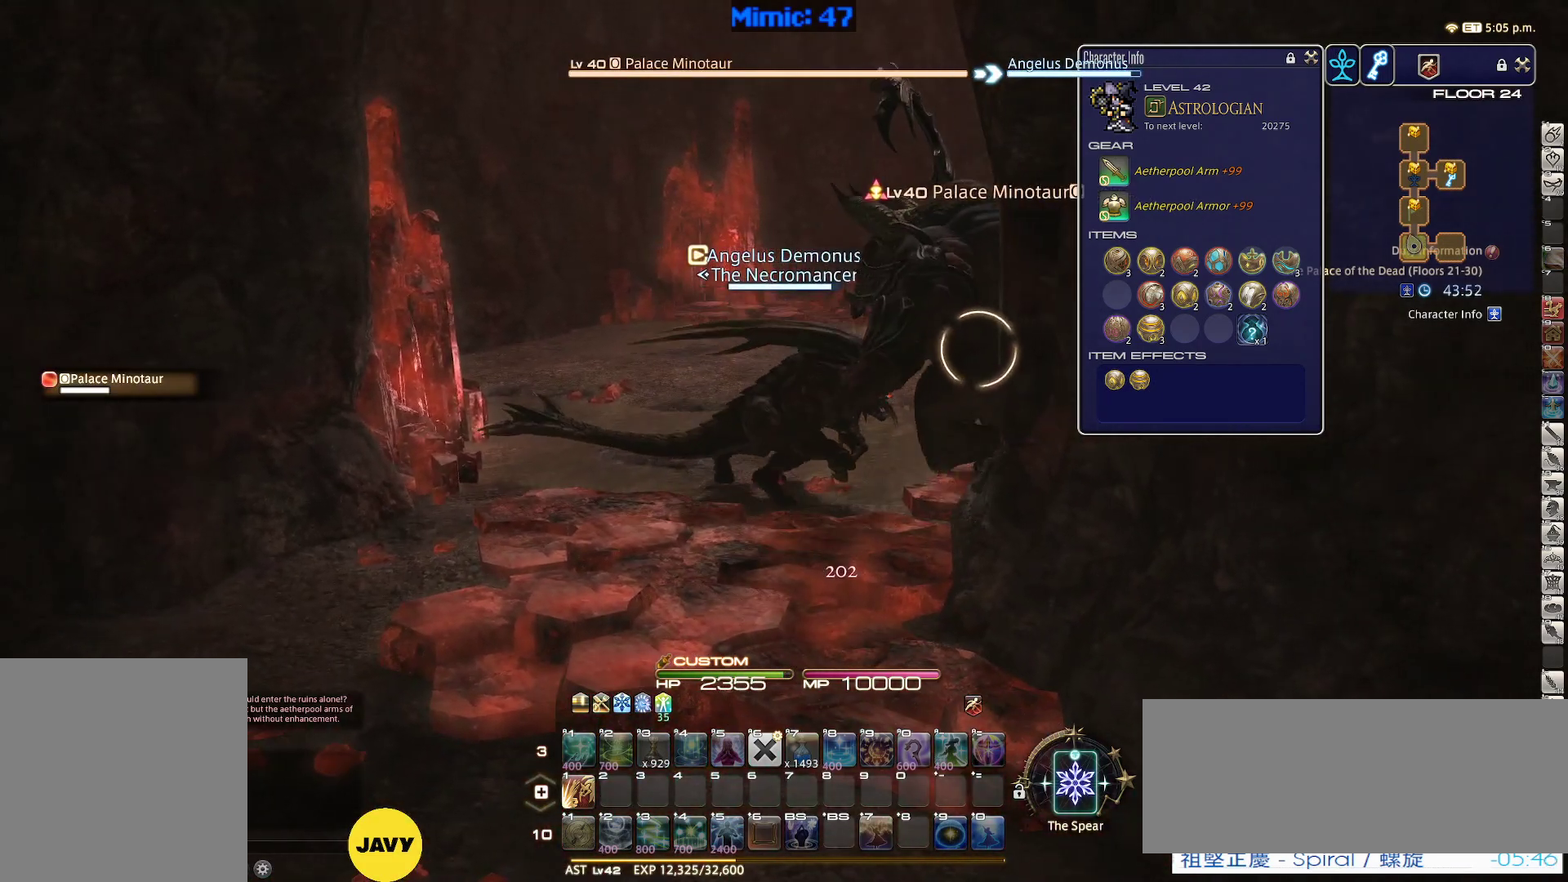
{"keys": ["1", "tilde"], "events": [[500, "1", "down"], [500, "tilde", "down"]]}
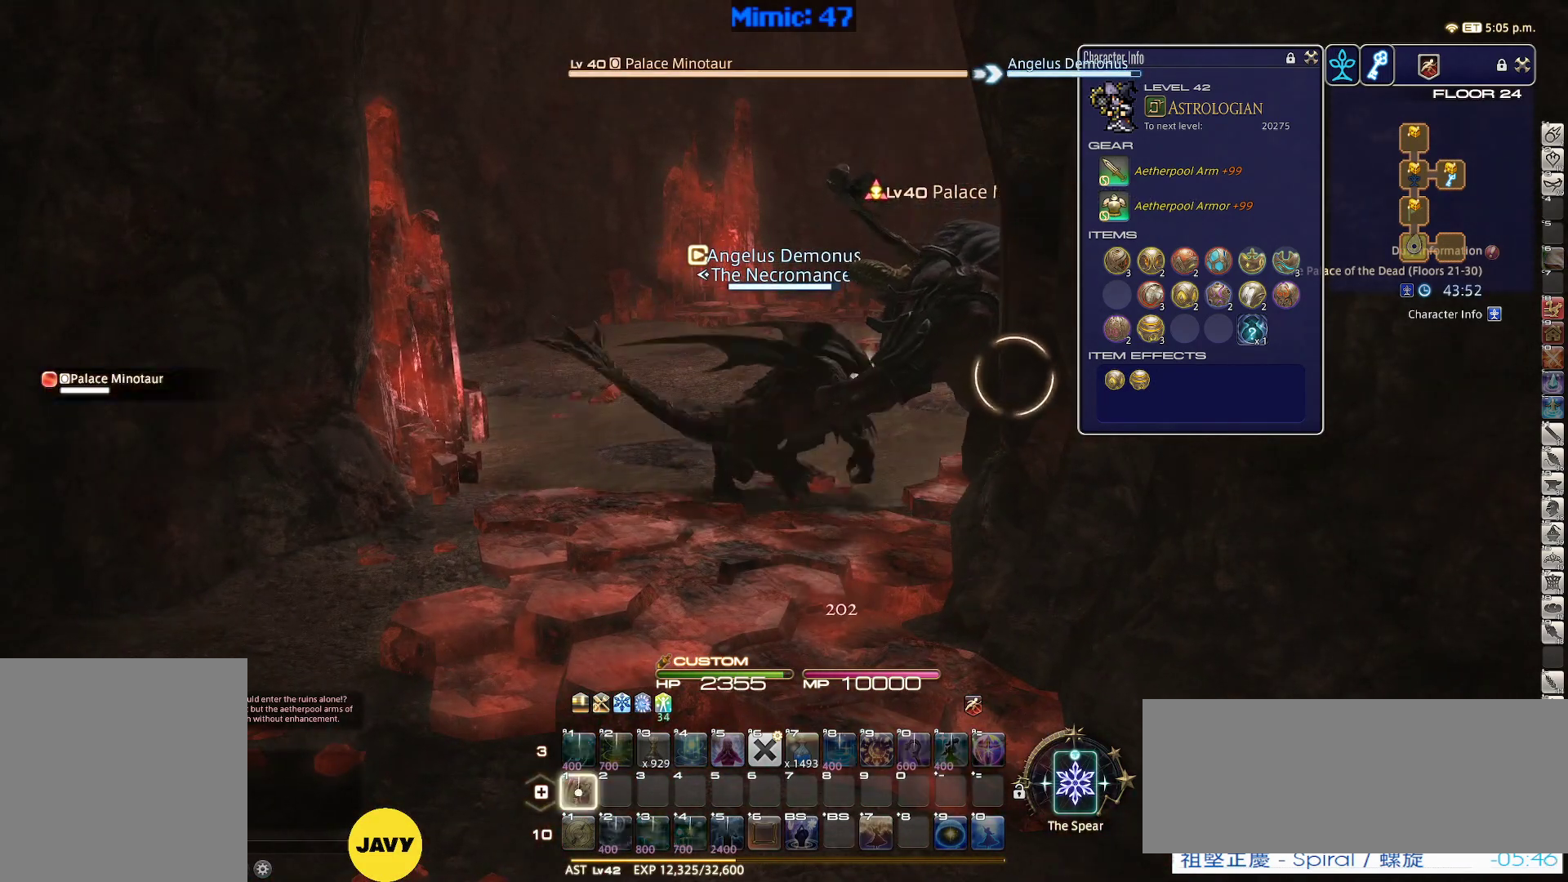
{"keys": [], "events": [[100, "1", "up"], [100, "tilde", "up"]]}
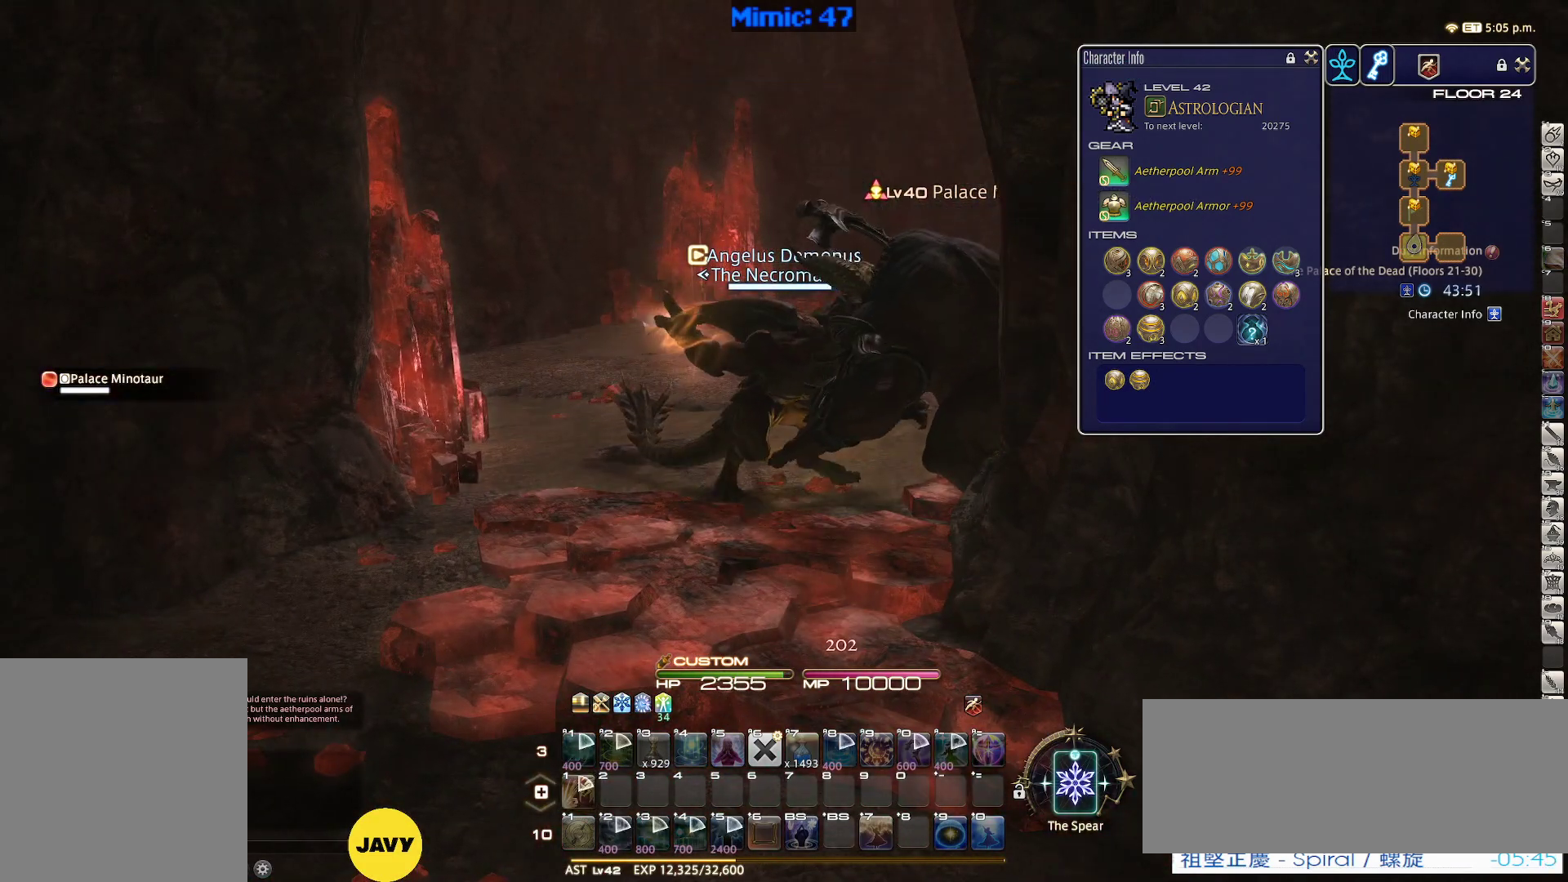
{"keys": [], "events": []}
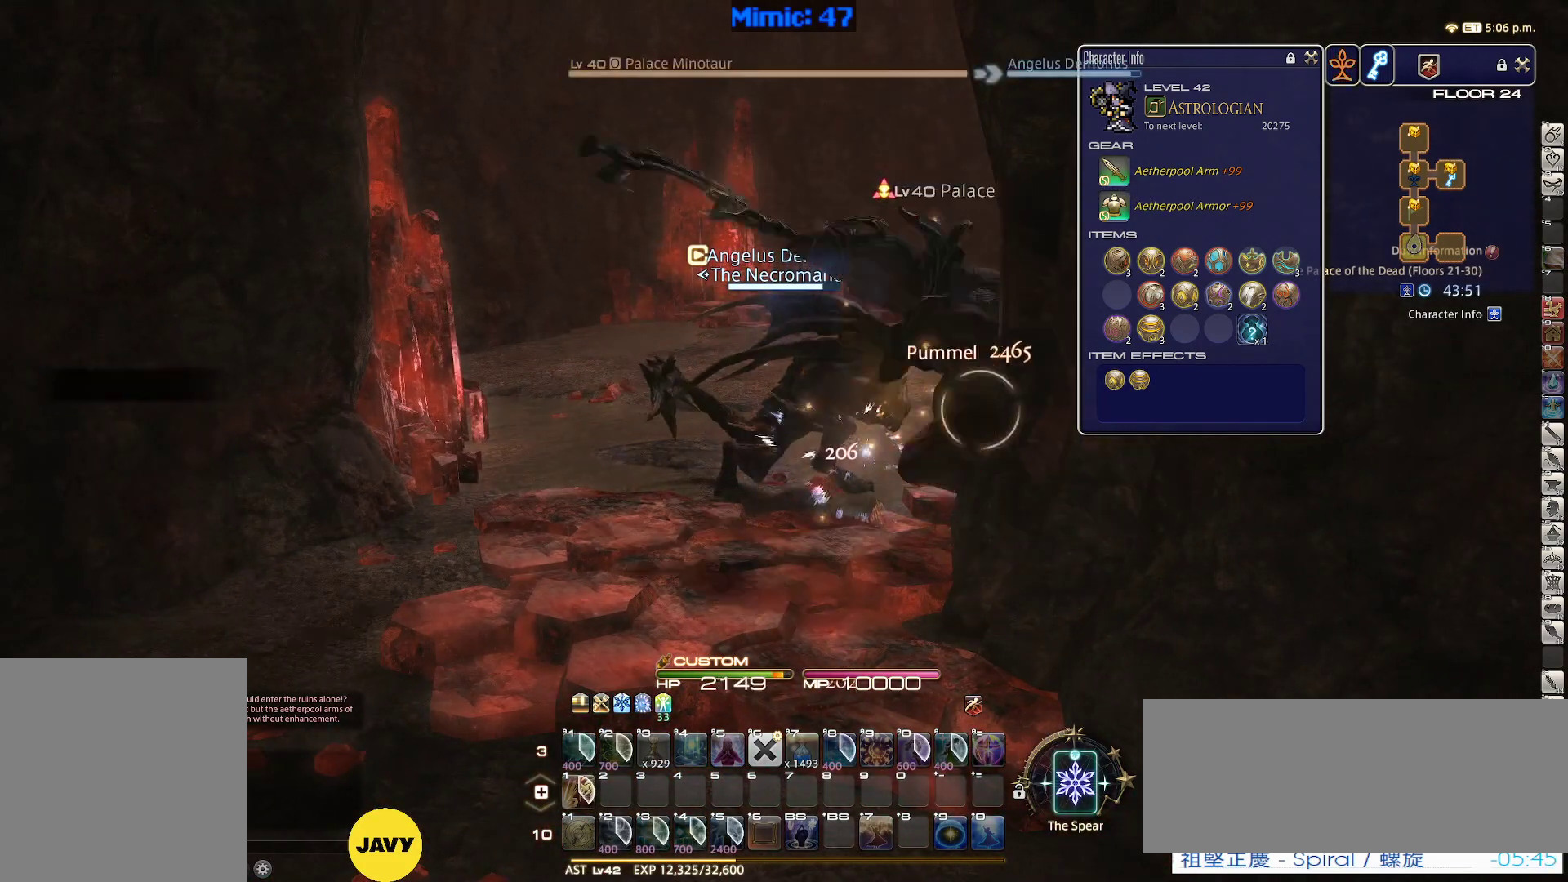
{"keys": ["d"], "events": [[217, "d", "down"]]}
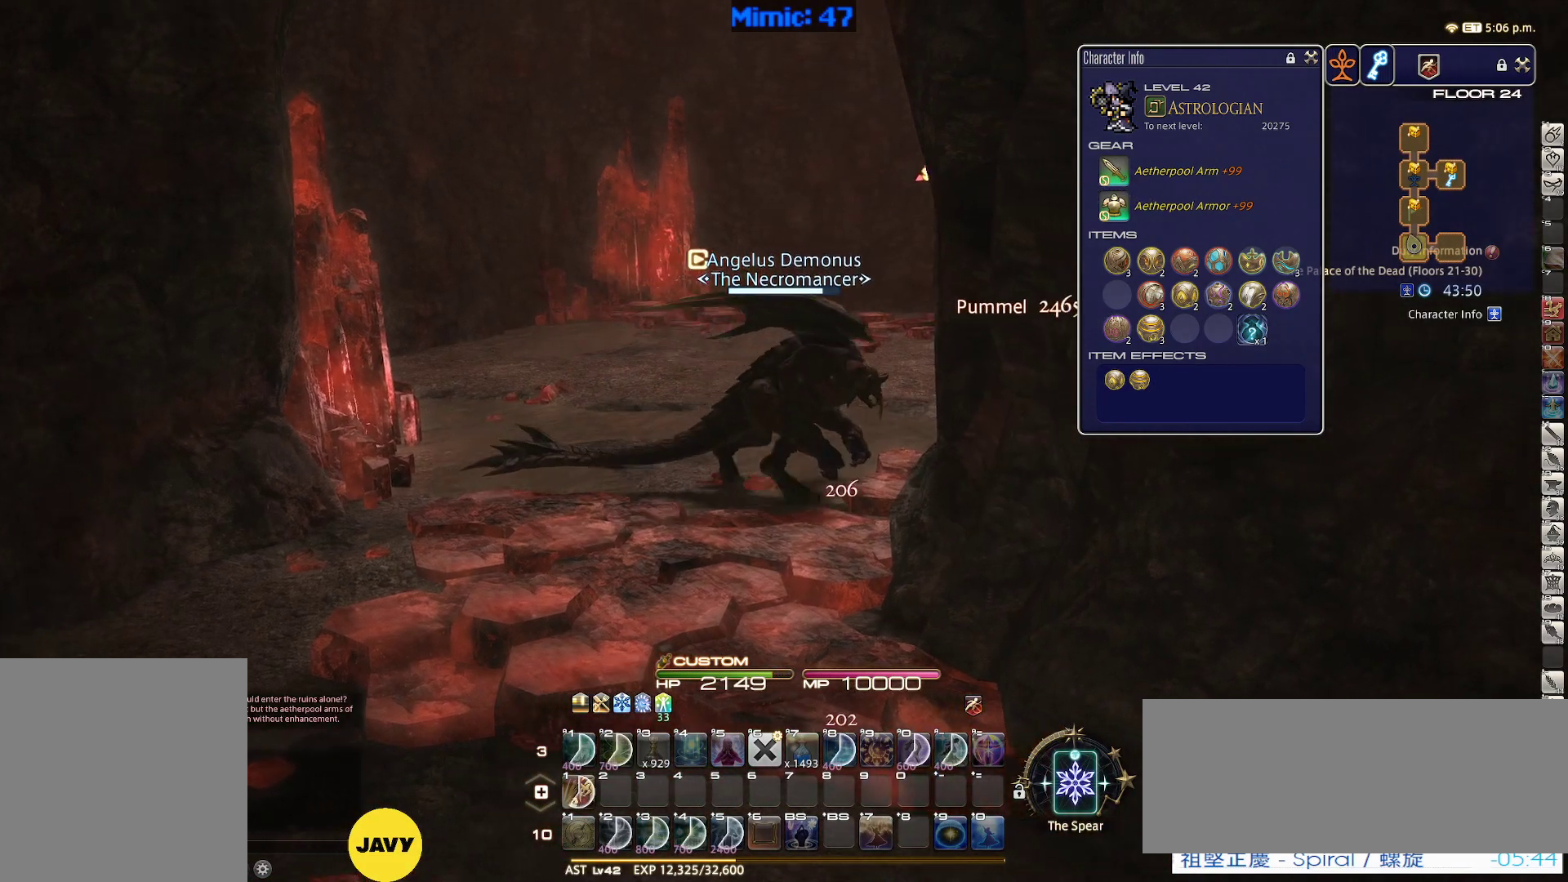
{"keys": ["d", "tab", "w"], "events": [[200, "w", "down"], [384, "tab", "down"]]}
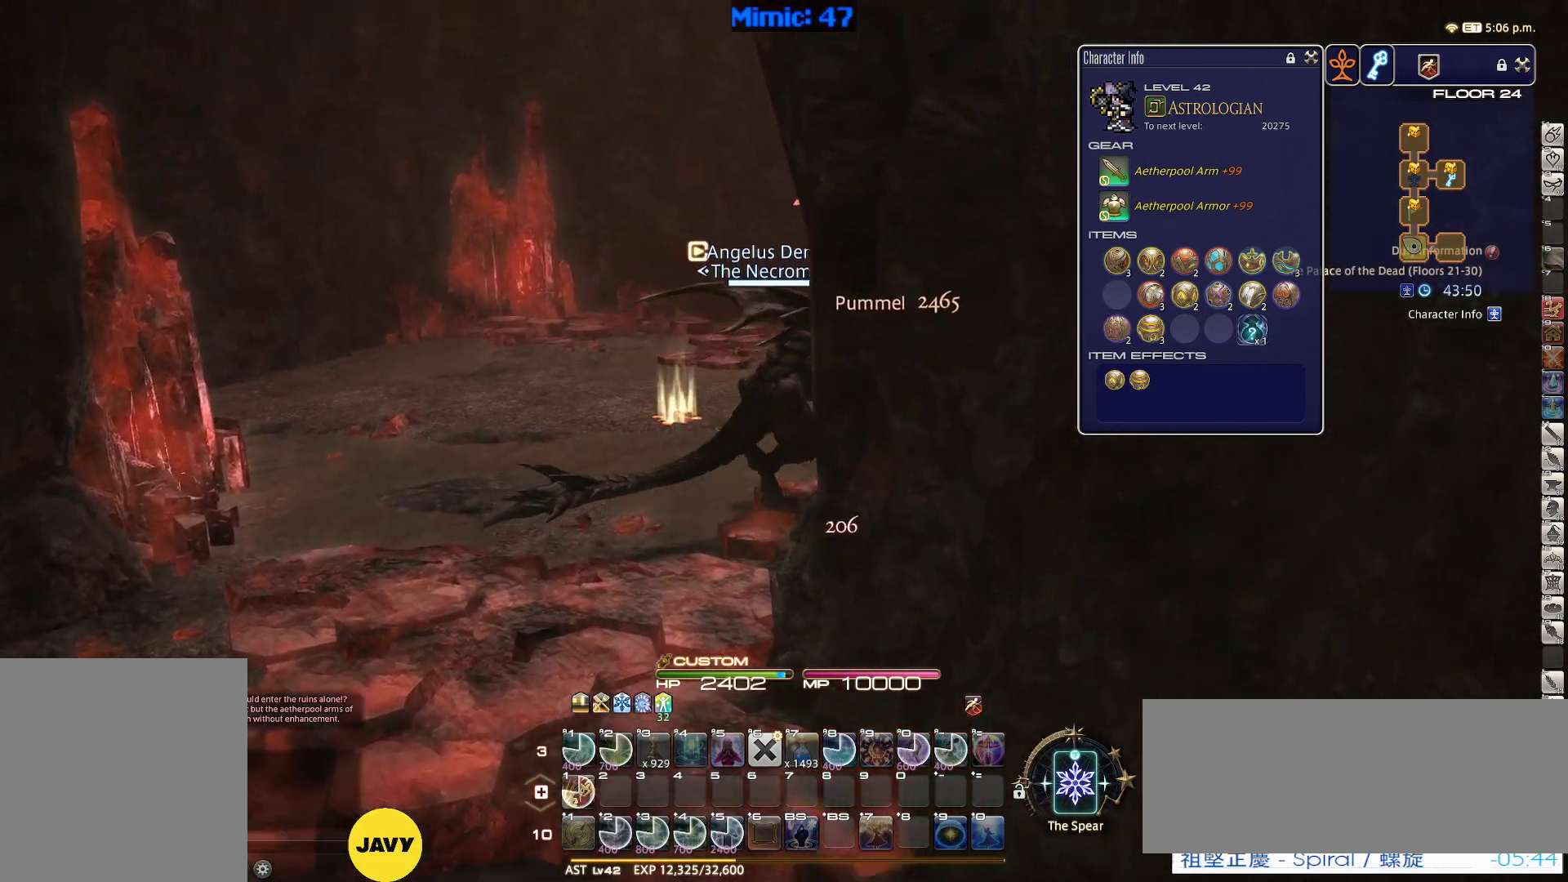
{"keys": ["d", "w"], "events": [[17, "tab", "up"]]}
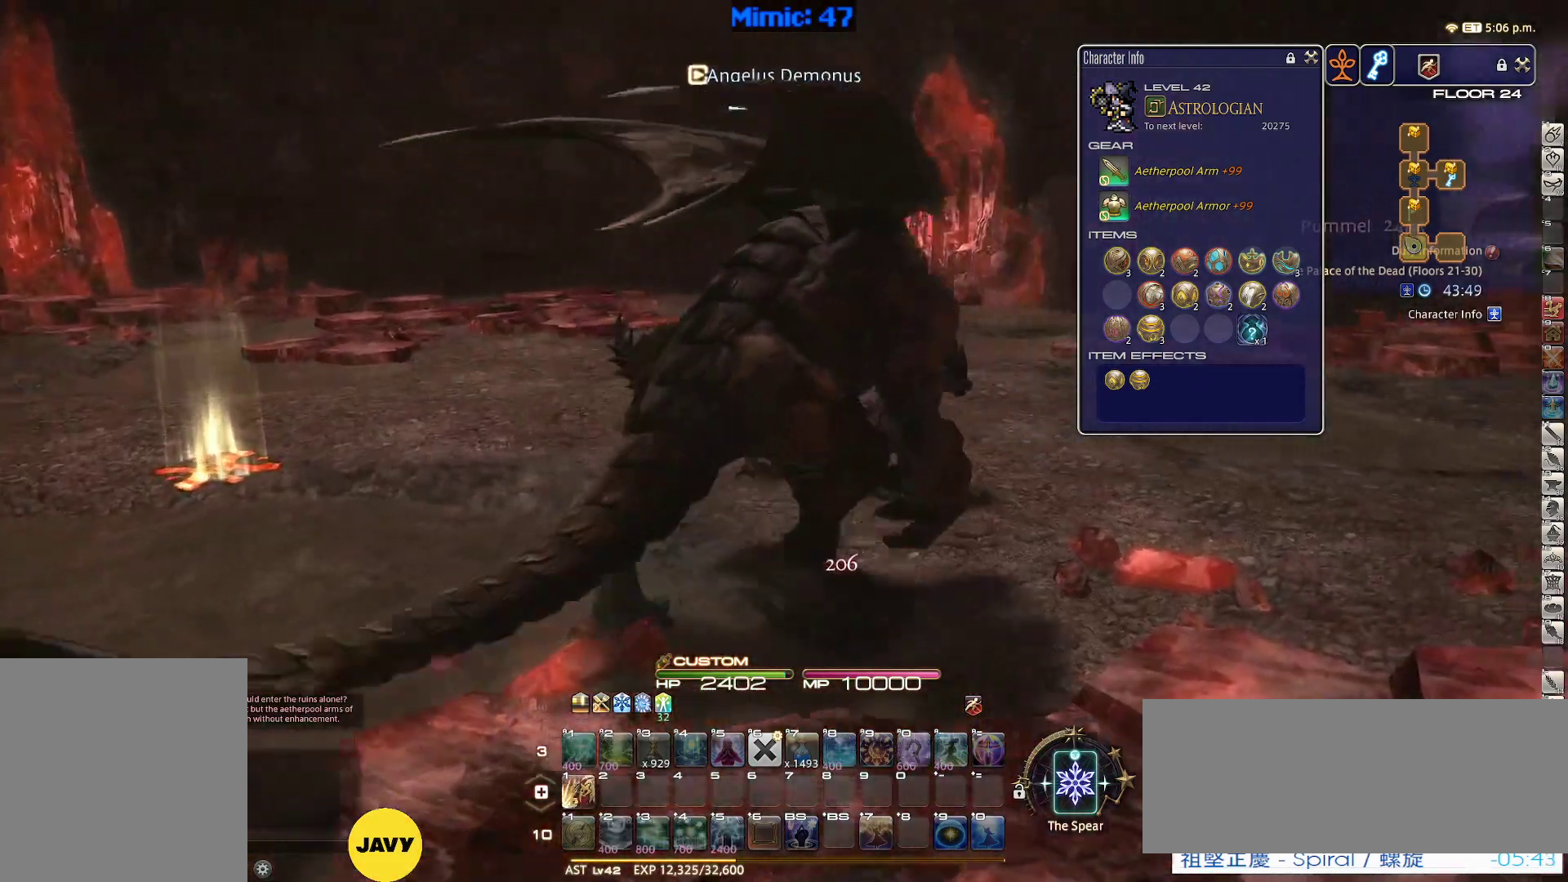
{"keys": ["w"], "events": [[267, "tab", "down"], [367, "tab", "up"], [500, "d", "up"]]}
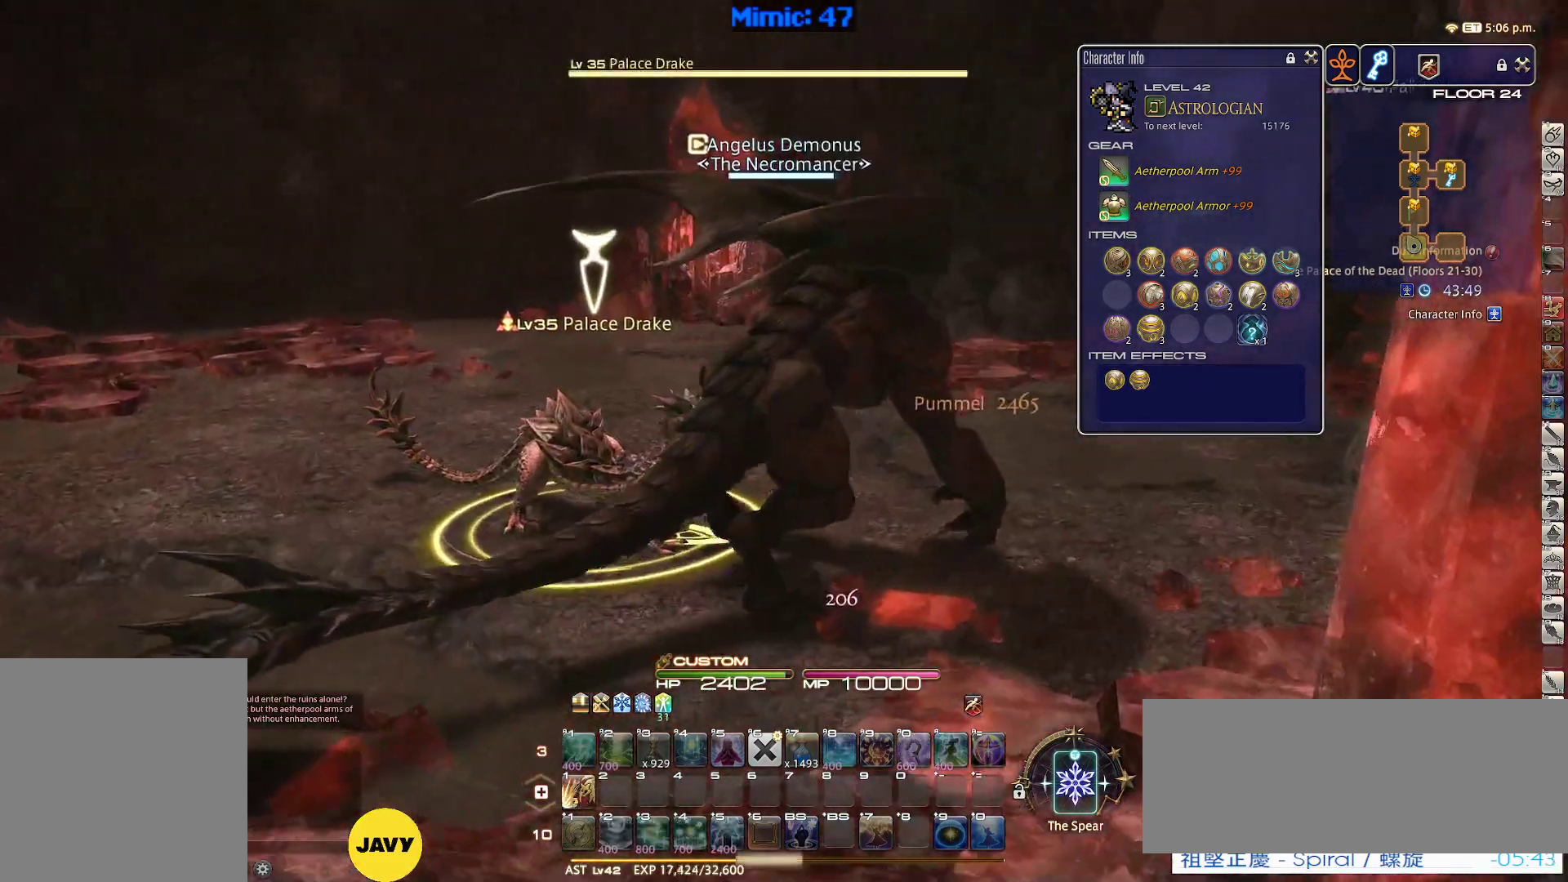
{"keys": ["1", "w"], "events": [[100, "1", "down"], [234, "1", "up"], [384, "1", "down"]]}
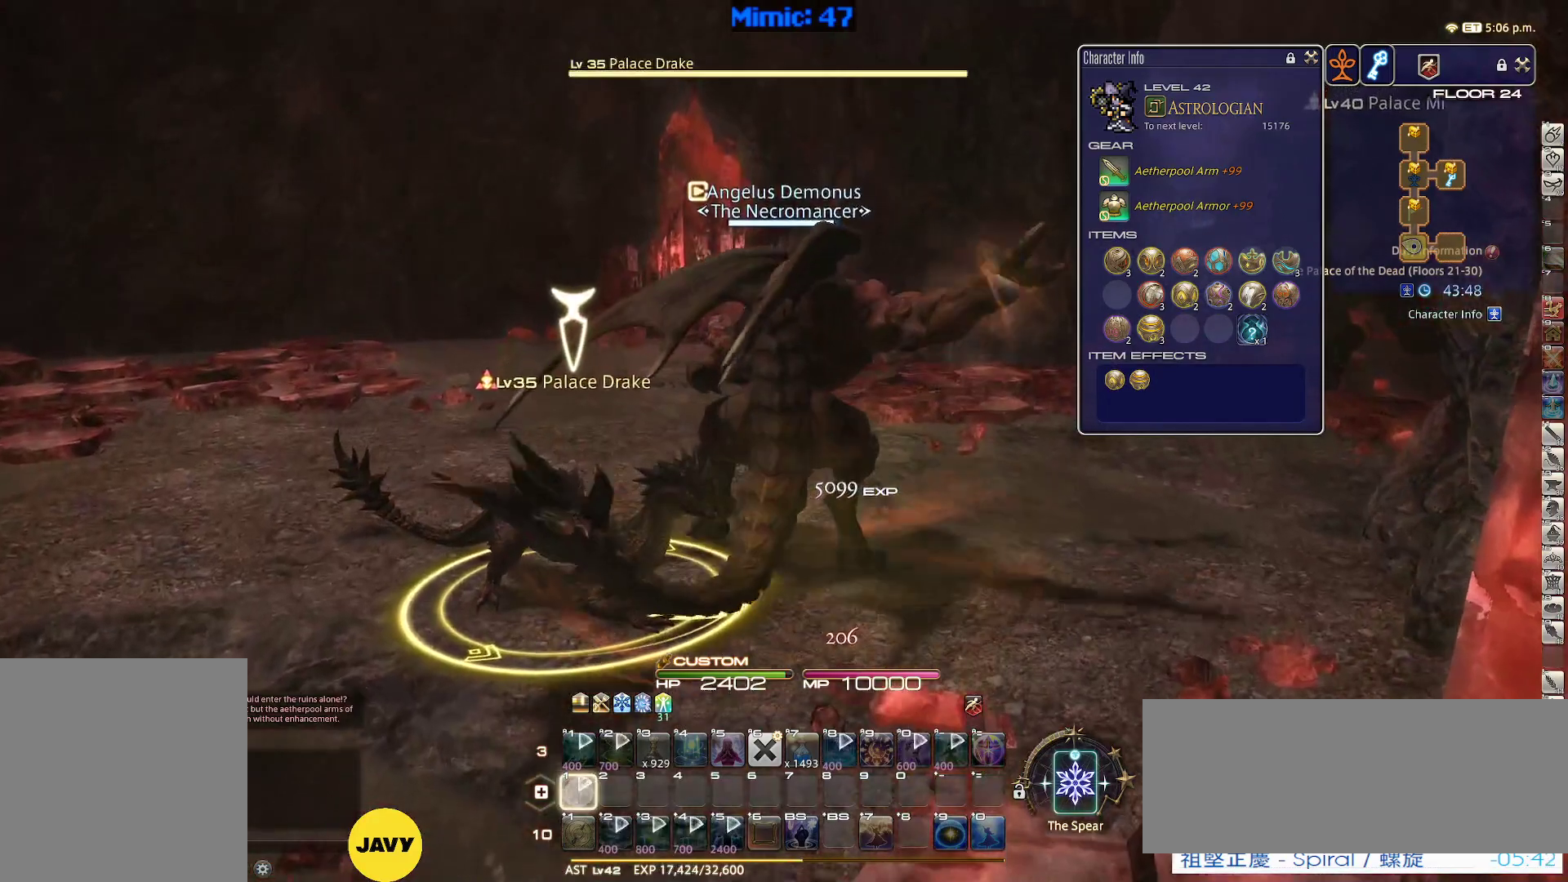
{"keys": ["d", "w"], "events": [[17, "1", "up"], [67, "d", "down"]]}
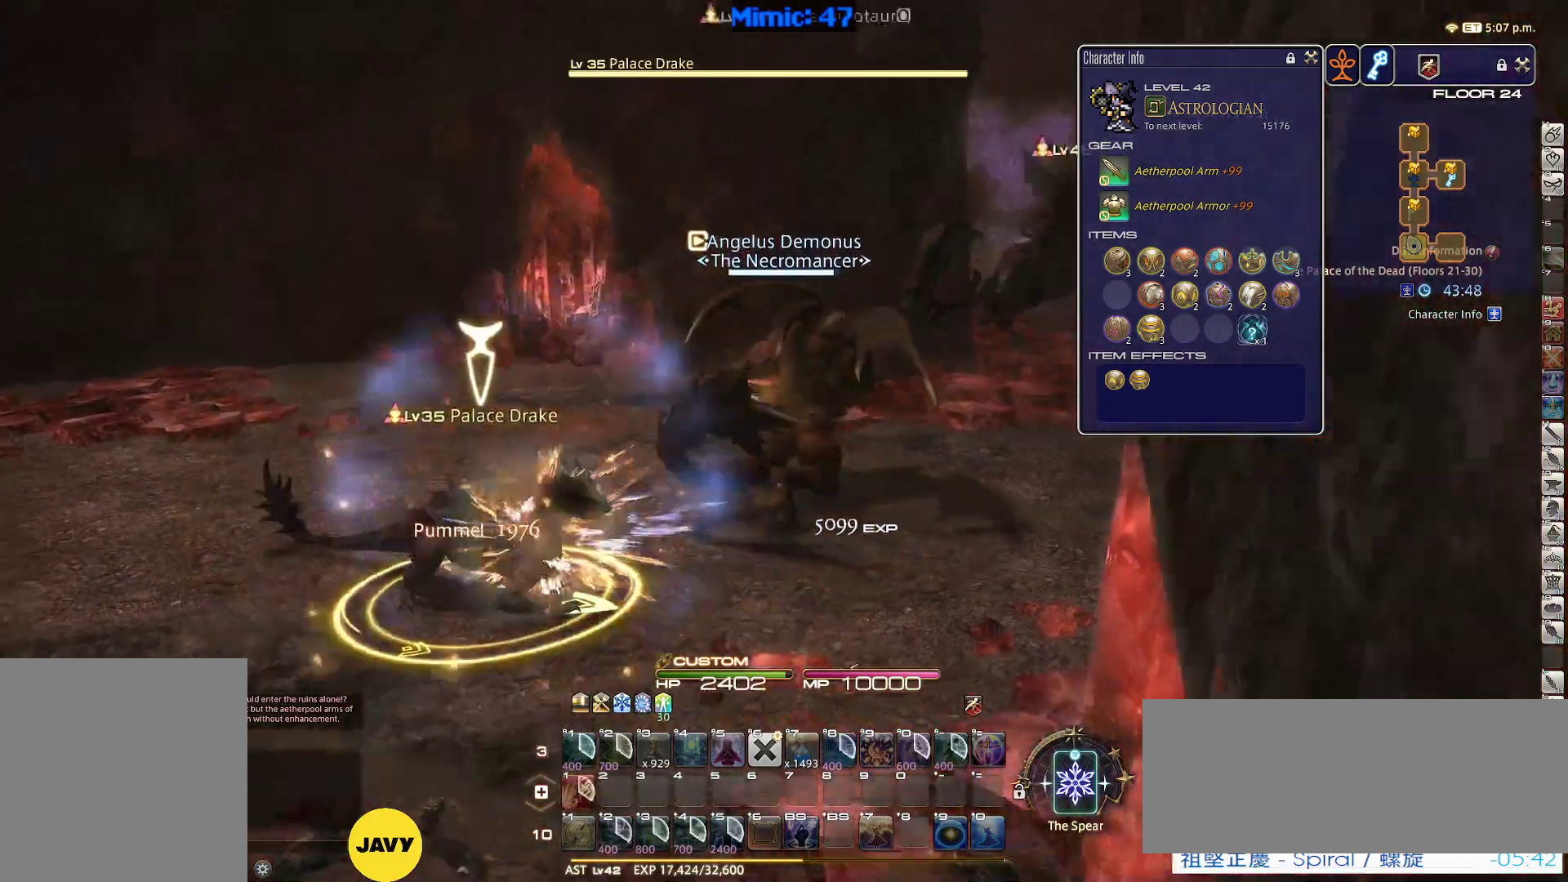
{"keys": ["d", "w"], "events": [[417, "tab", "down"], [500, "tab", "up"]]}
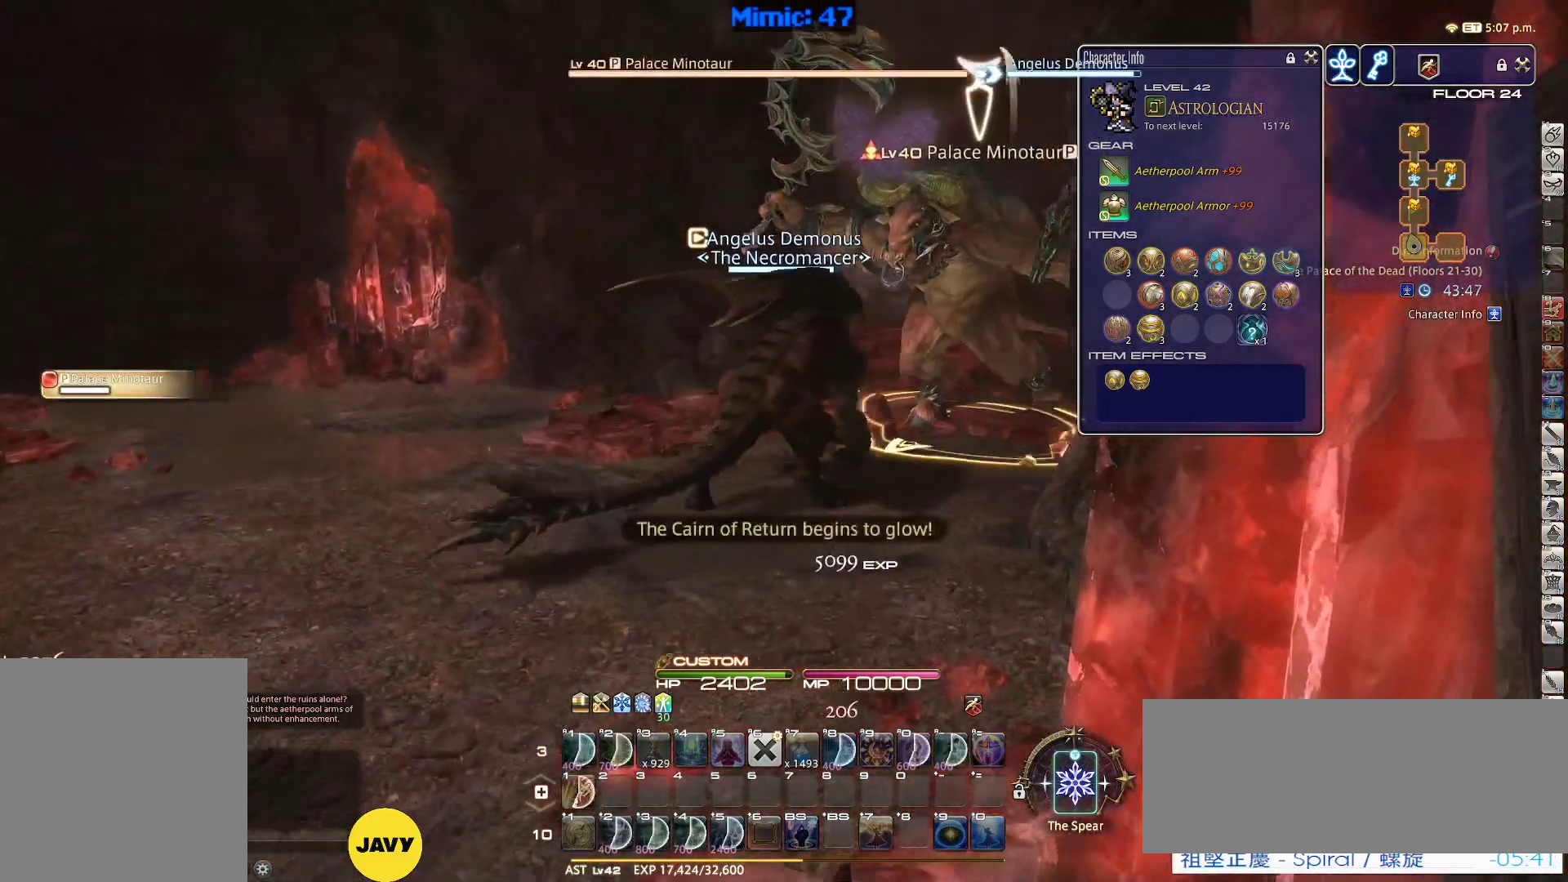
{"keys": ["d", "w"], "events": []}
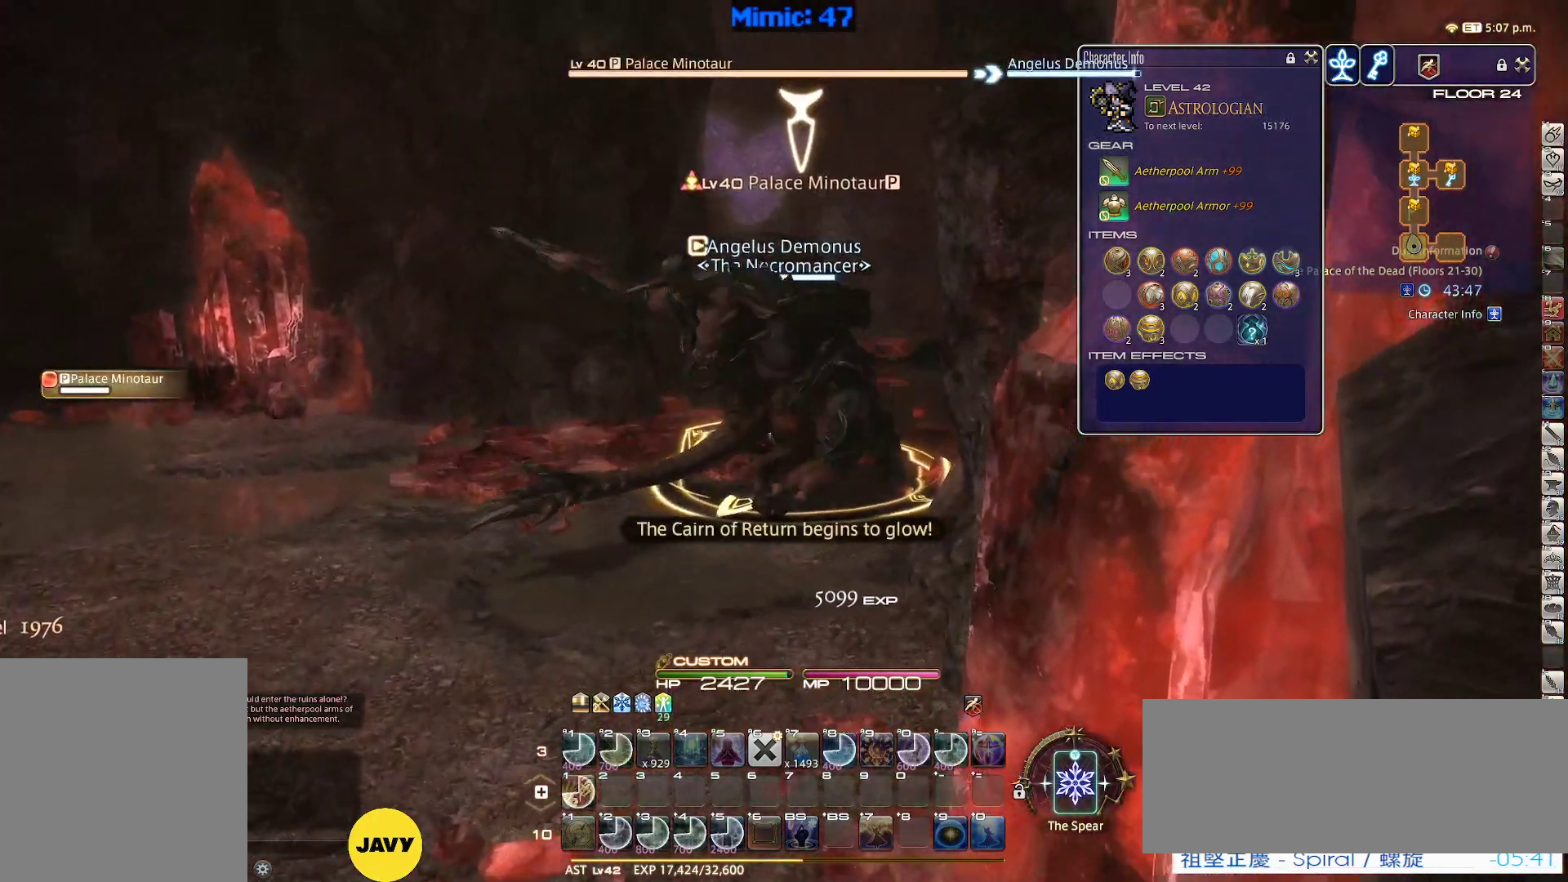
{"keys": [], "events": [[450, "d", "up"], [450, "w", "up"]]}
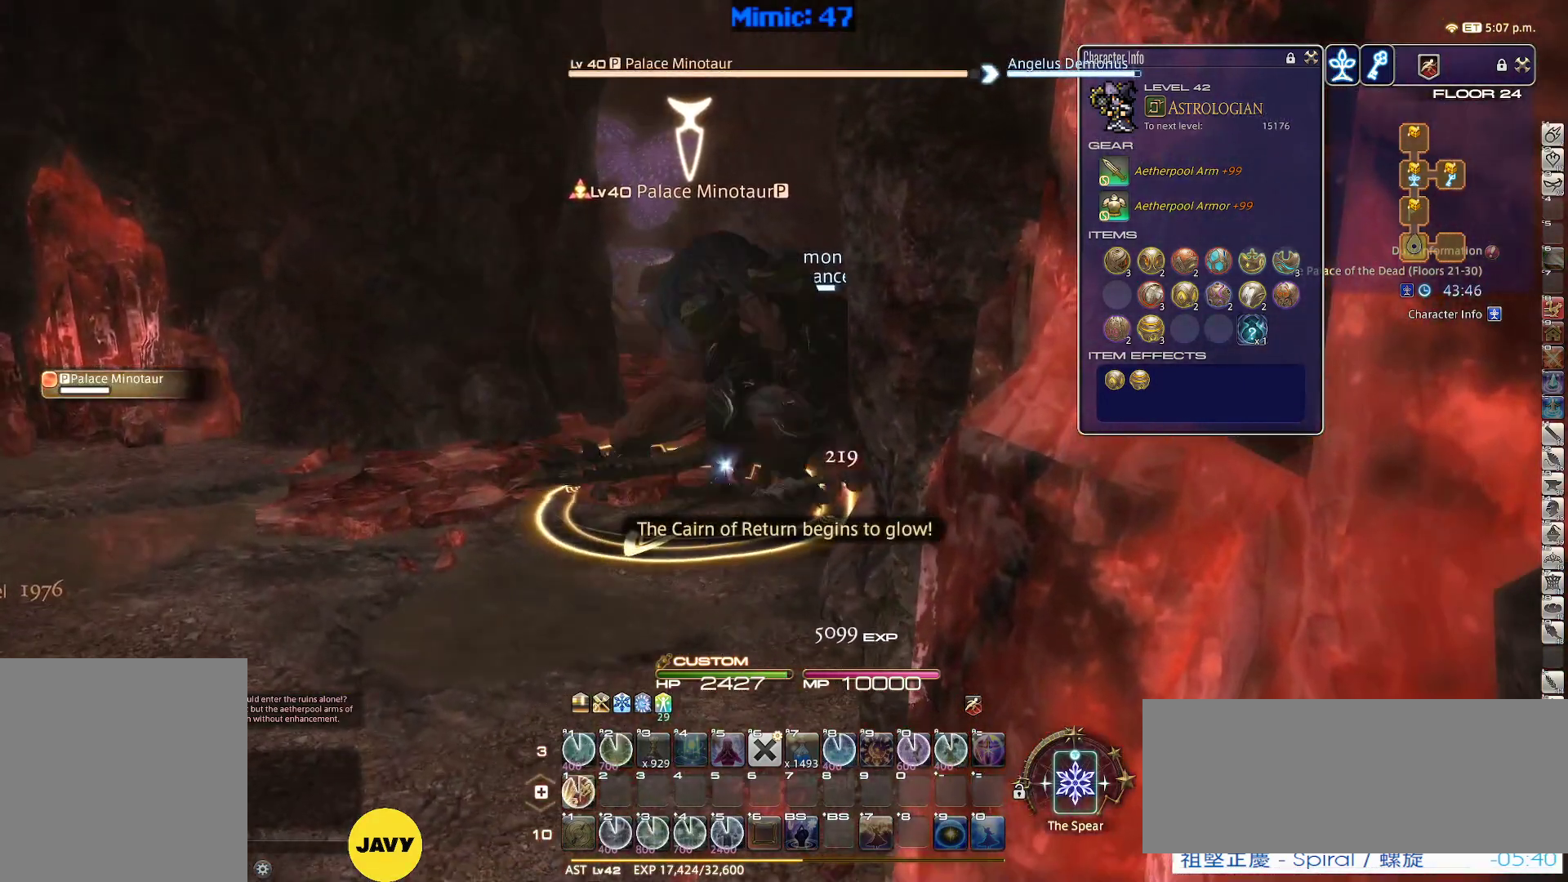
{"keys": [], "events": [[34, "1", "down"], [184, "1", "up"], [217, "1", "down"], [267, "1", "up"], [317, "1", "down"], [367, "1", "up"], [450, "1", "down"], [500, "1", "up"]]}
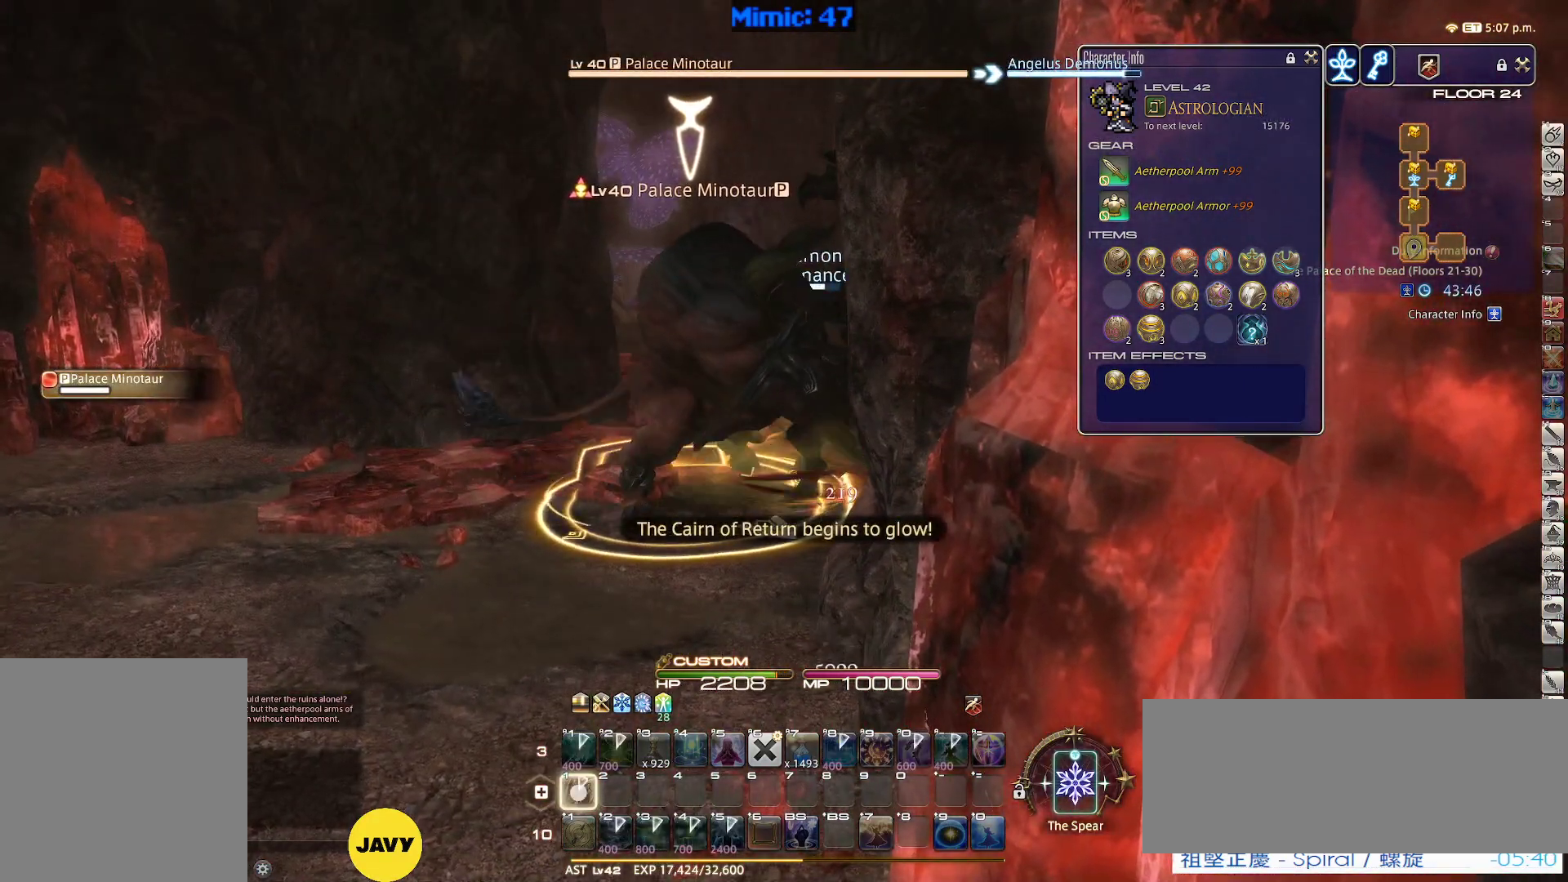
{"keys": ["d", "w"], "events": [[50, "1", "down"], [100, "d", "down"], [150, "1", "up"], [150, "w", "down"]]}
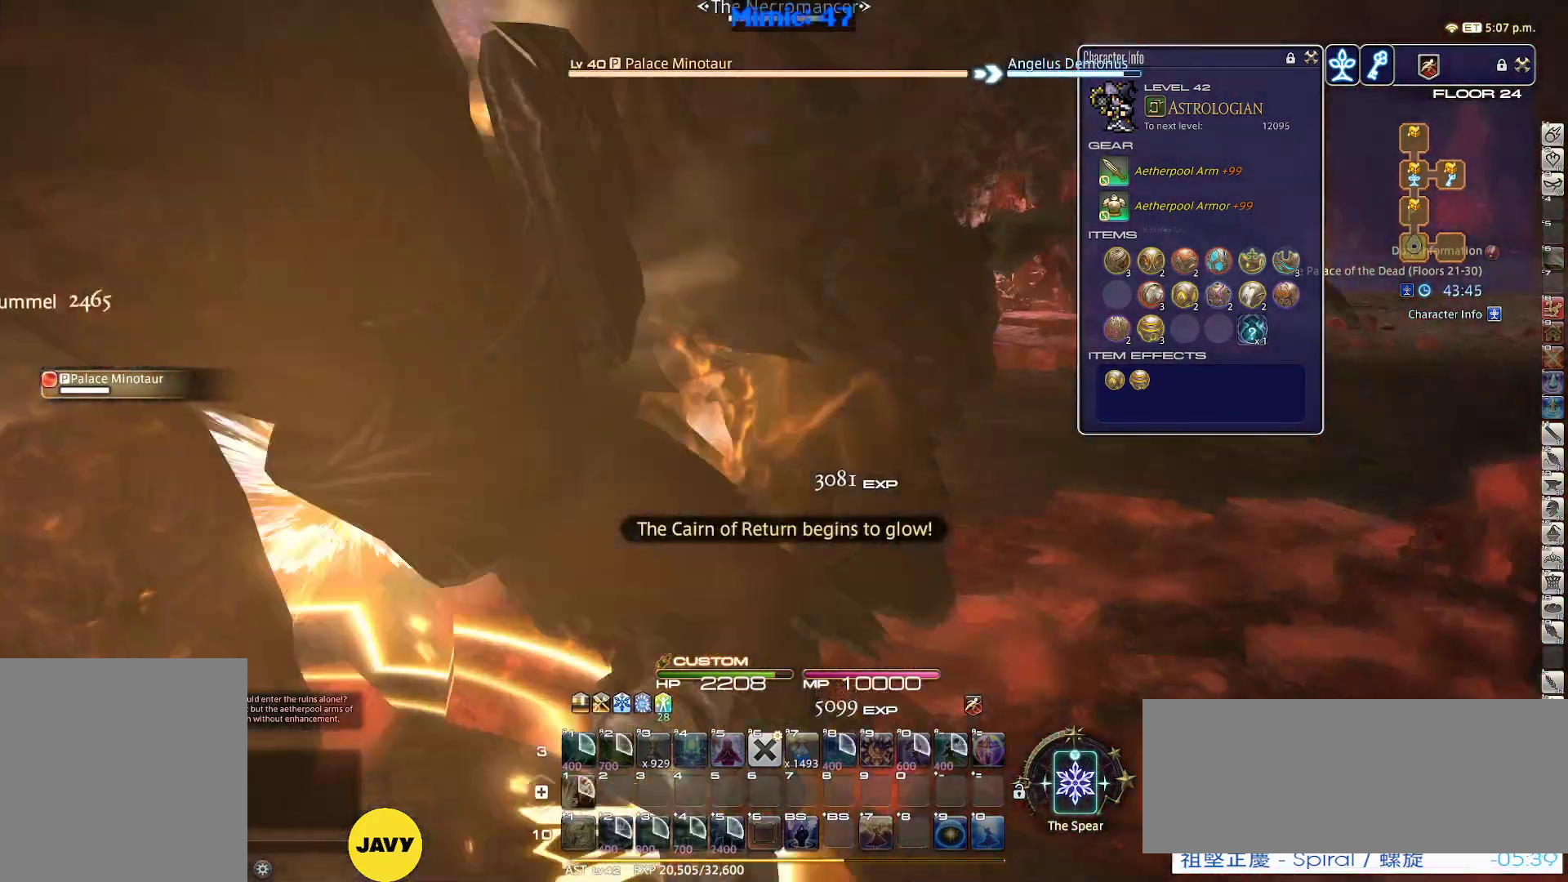
{"keys": ["w"], "events": [[384, "d", "up"]]}
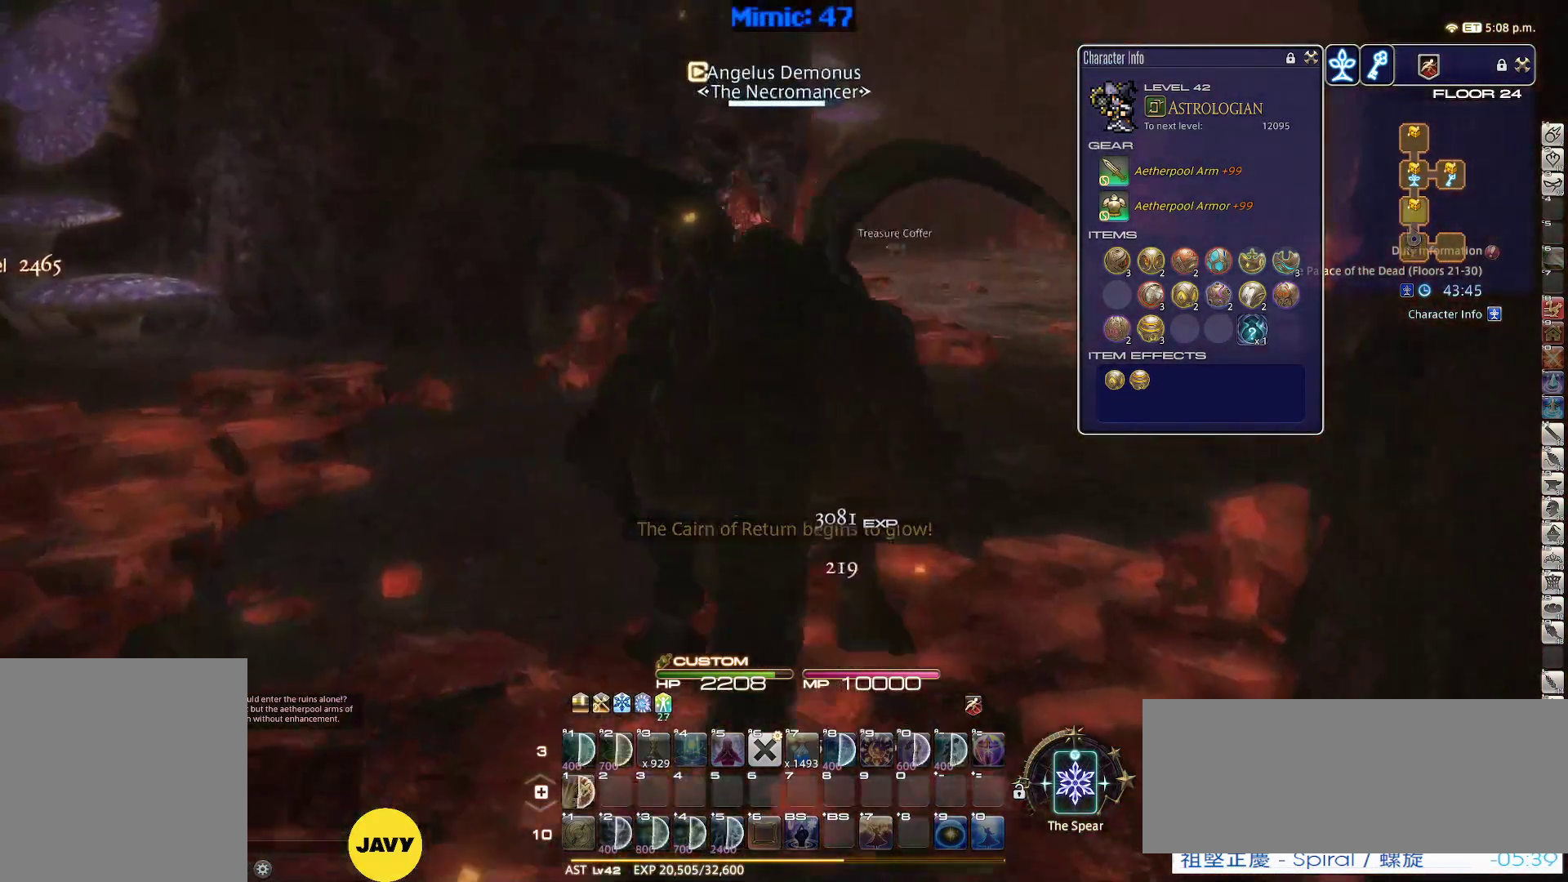
{"keys": ["d", "w"], "events": [[84, "d", "down"]]}
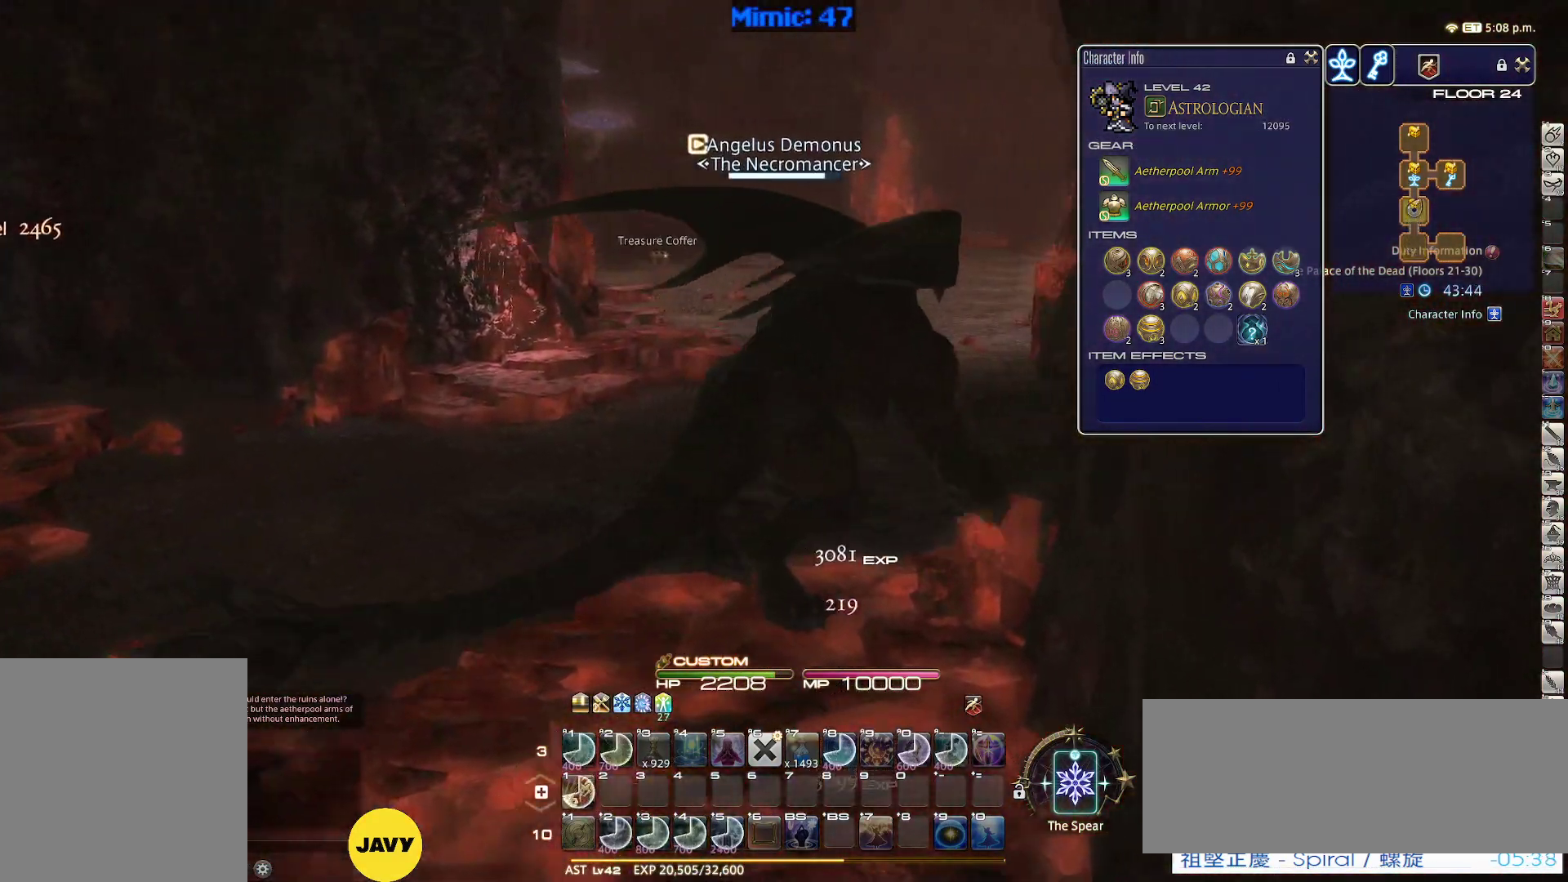
{"keys": ["w"], "events": [[434, "d", "up"]]}
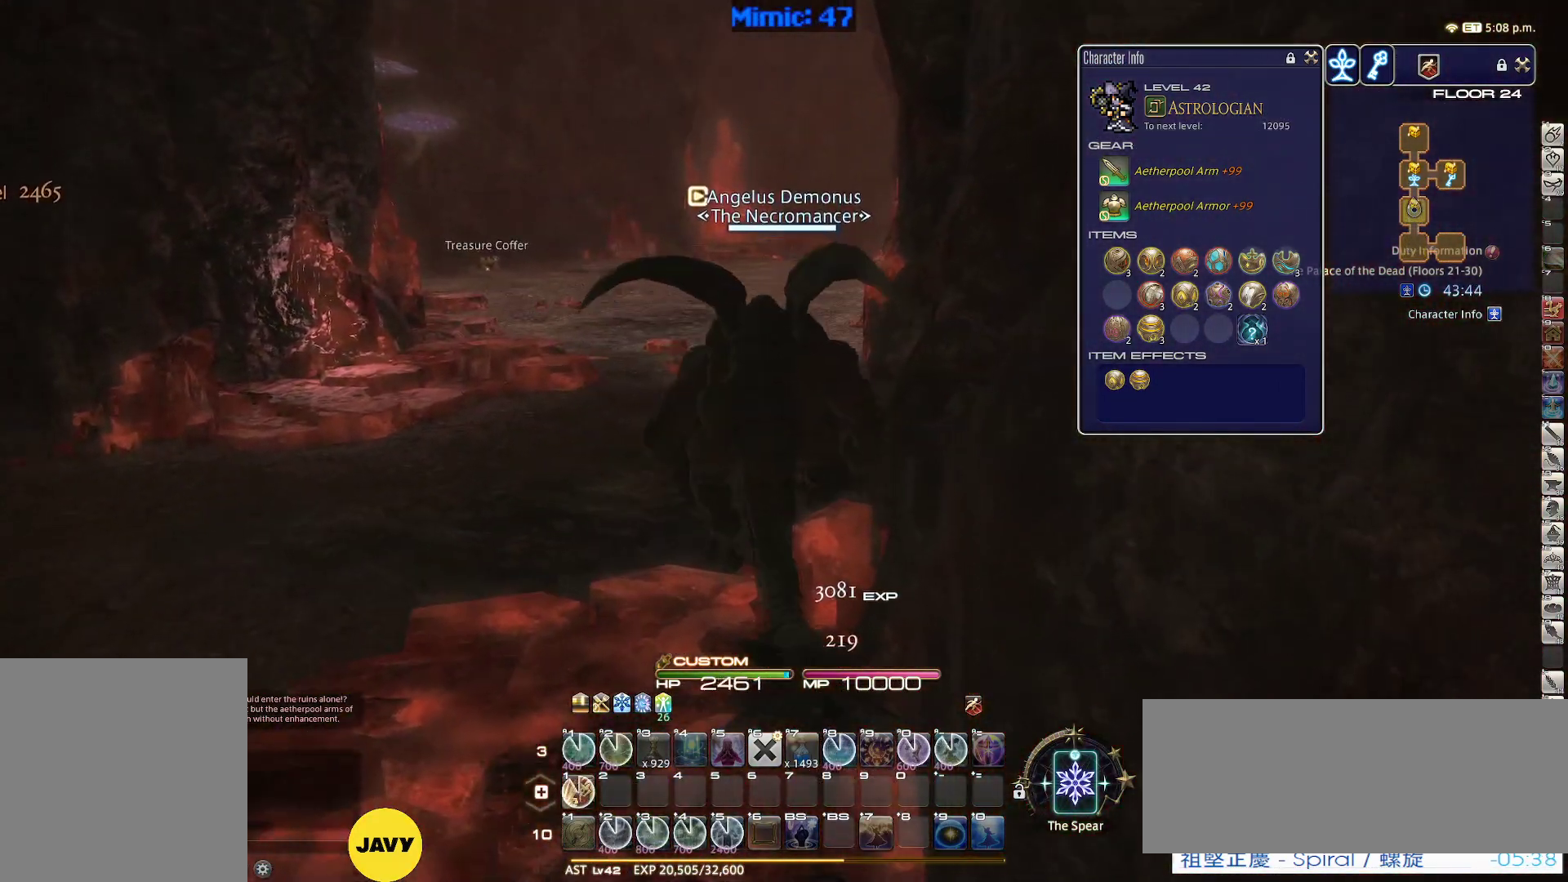
{"keys": [], "events": [[117, "r", "down"], [250, "r", "up"], [300, "w", "up"]]}